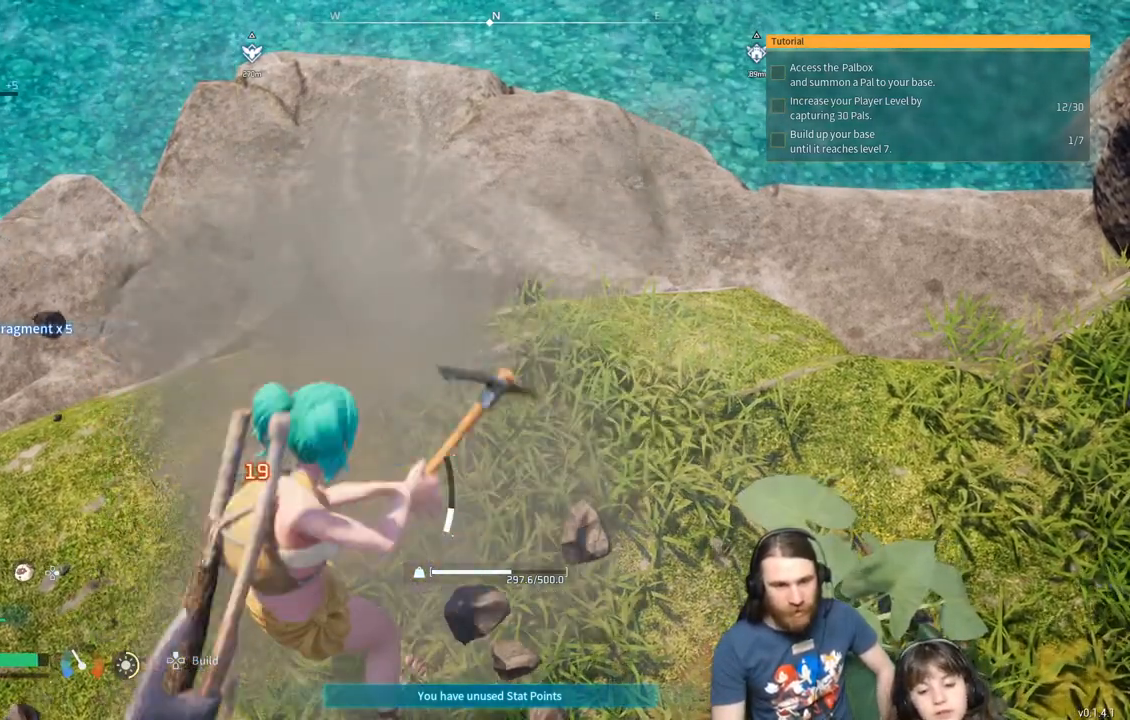
Gameplay with a controller (Xbox layout); each line is a JSON object with the inputs held at the frame after it. "events" lists button and stick changes between this image and that frame as [ms after this image, input, new state], when the widget could be followed in between.
{"buttons": [], "left_stick": "up-left", "right_stick": "center", "events": [[300, "left_stick", "up-left"]]}
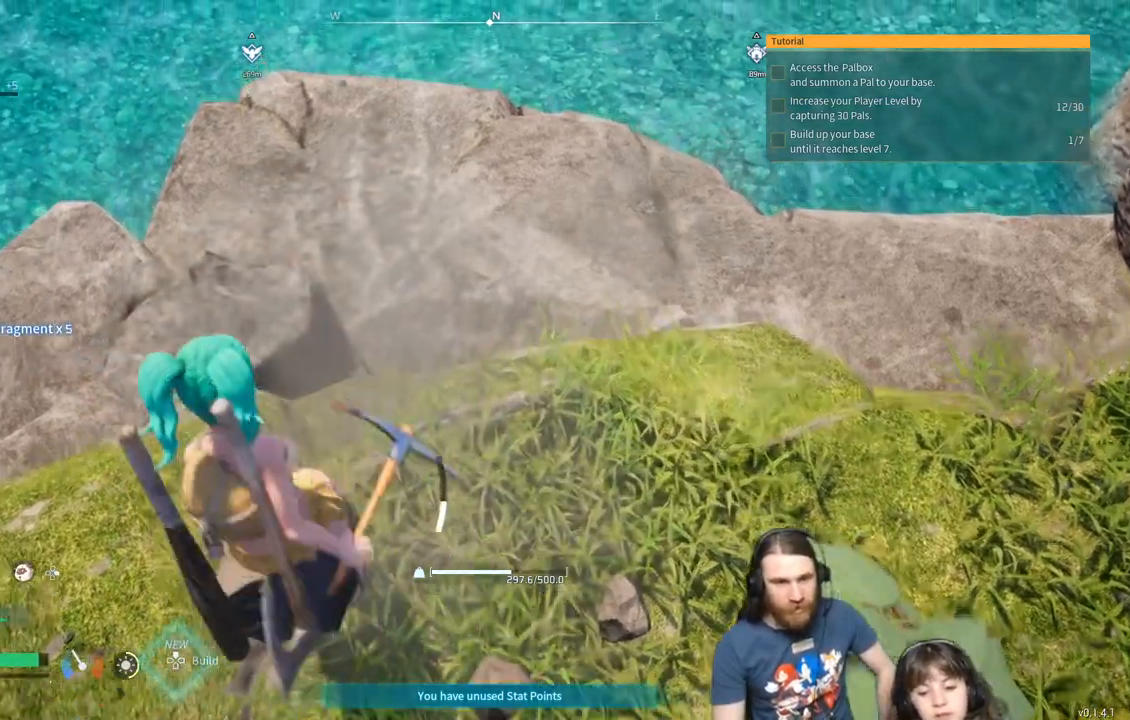
{"buttons": [], "left_stick": "center", "right_stick": "center", "events": [[167, "left_stick", "center"], [300, "right_stick", "left"], [450, "right_stick", "center"]]}
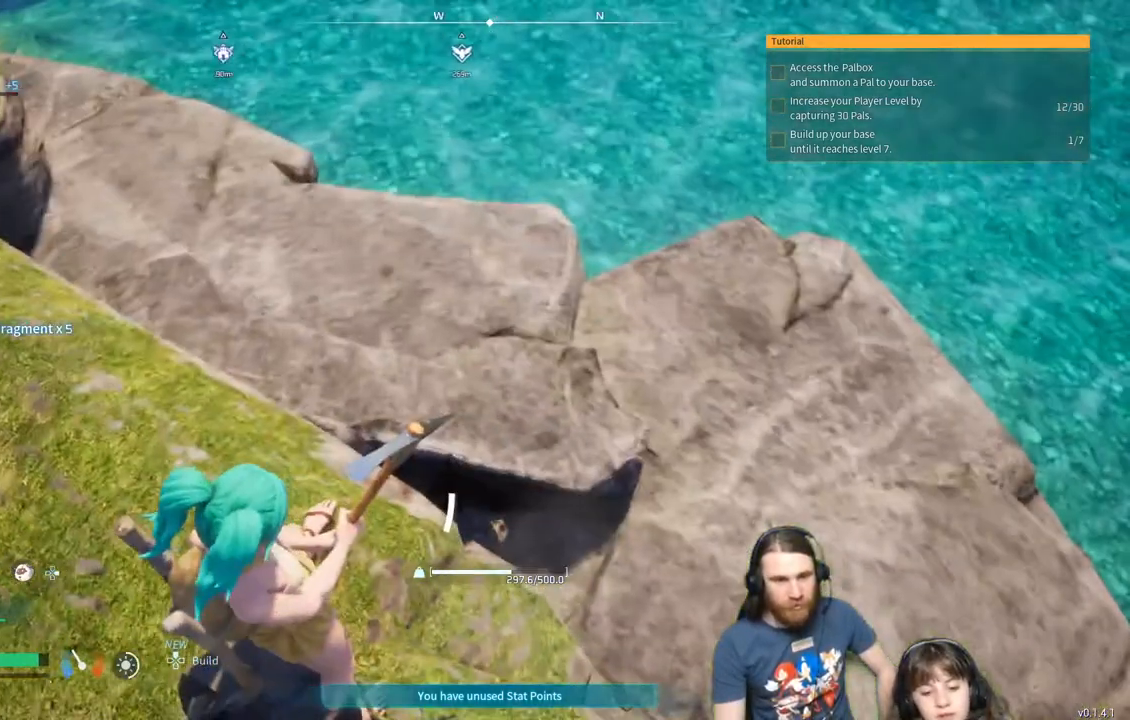
{"buttons": [], "left_stick": "center", "right_stick": "left", "events": [[200, "right_stick", "left"]]}
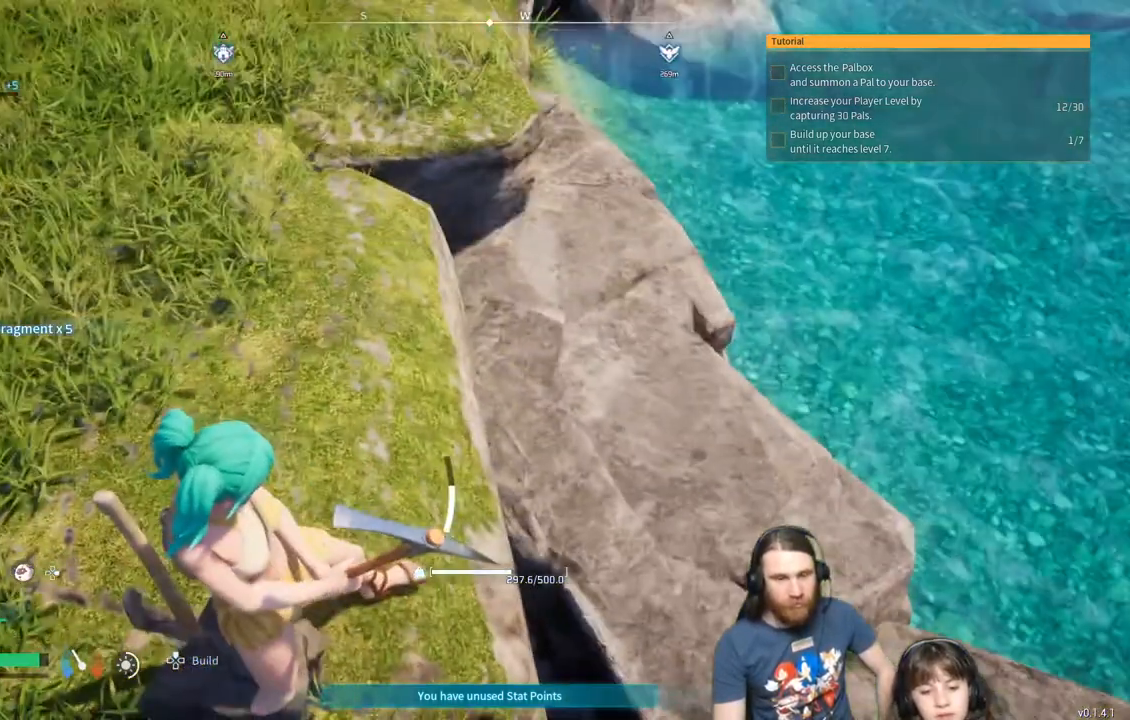
{"buttons": [], "left_stick": "center", "right_stick": "right", "events": [[133, "right_stick", "center"], [367, "right_stick", "right"]]}
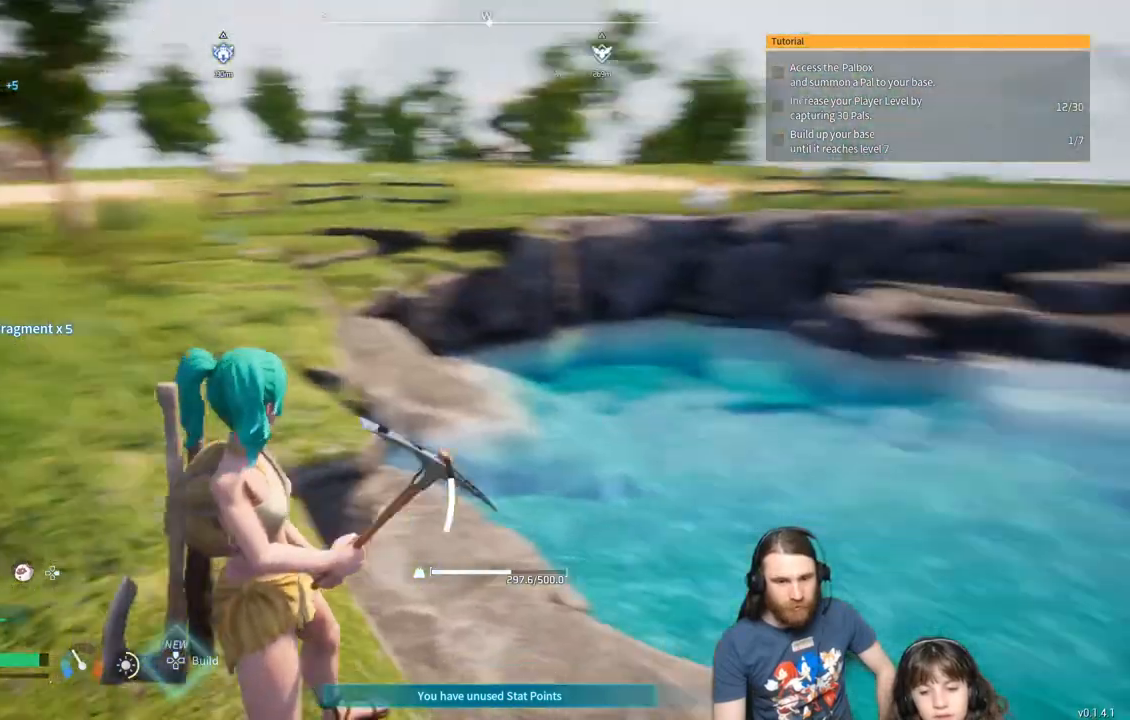
{"buttons": [], "left_stick": "up-right", "right_stick": "center", "events": [[17, "right_stick", "center"], [83, "left_stick", "up-right"]]}
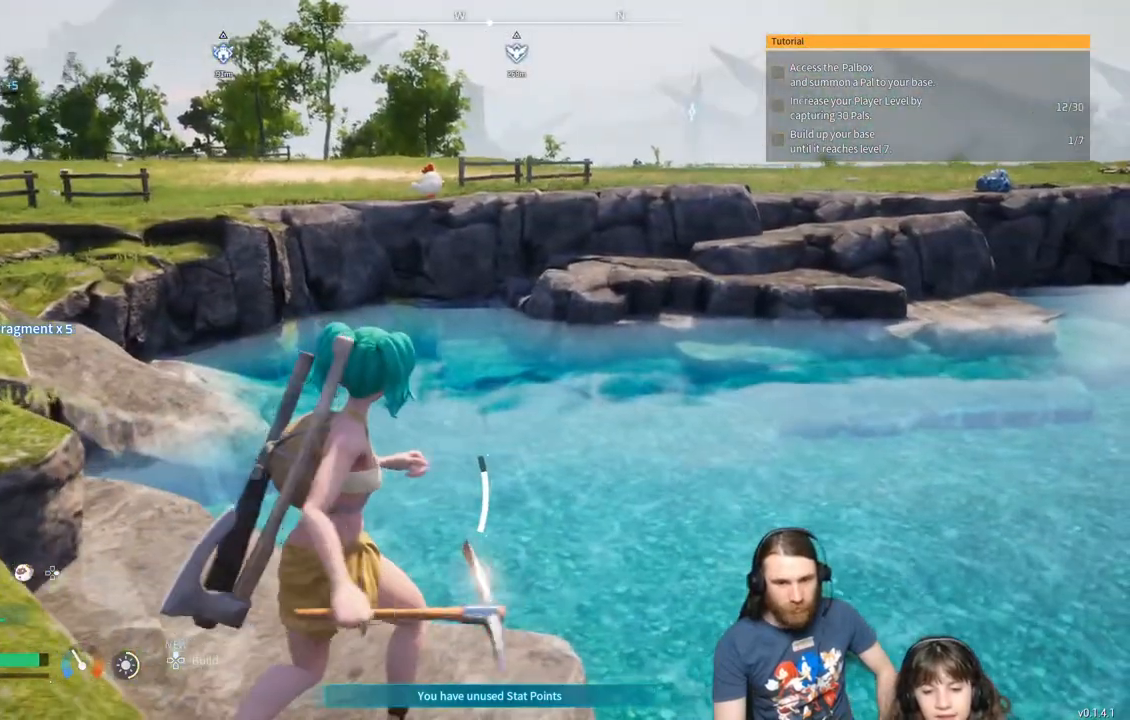
{"buttons": [], "left_stick": "up-right", "right_stick": "center", "events": []}
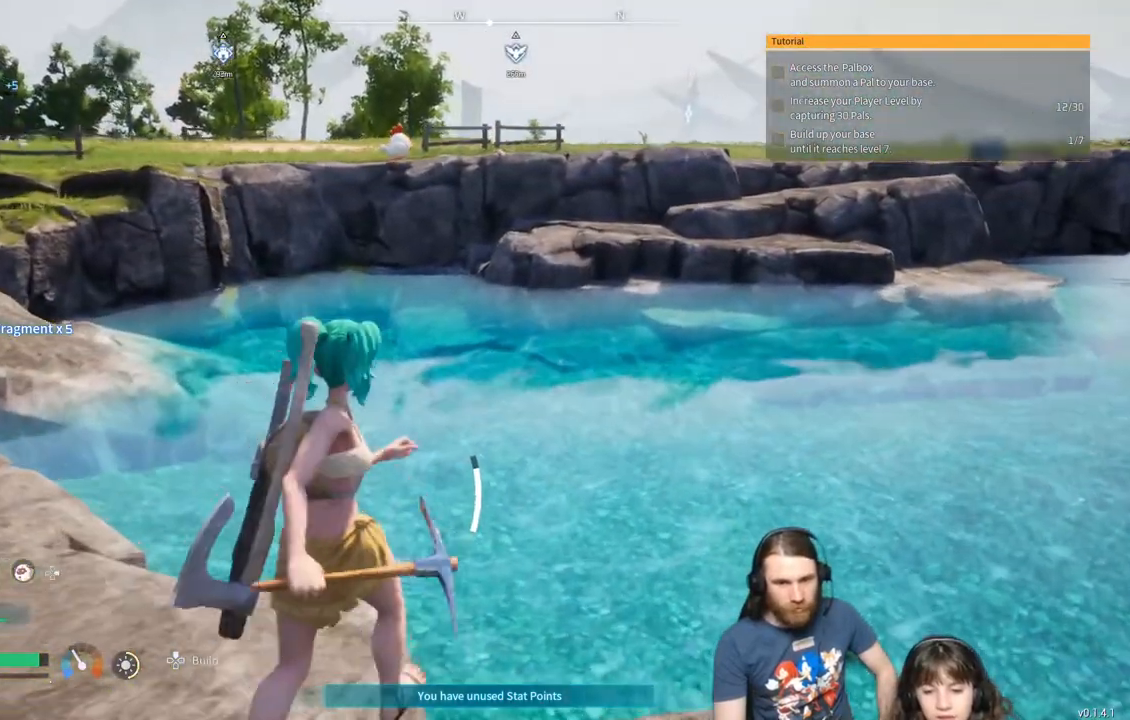
{"buttons": [], "left_stick": "up-right", "right_stick": "right", "events": [[500, "right_stick", "right"]]}
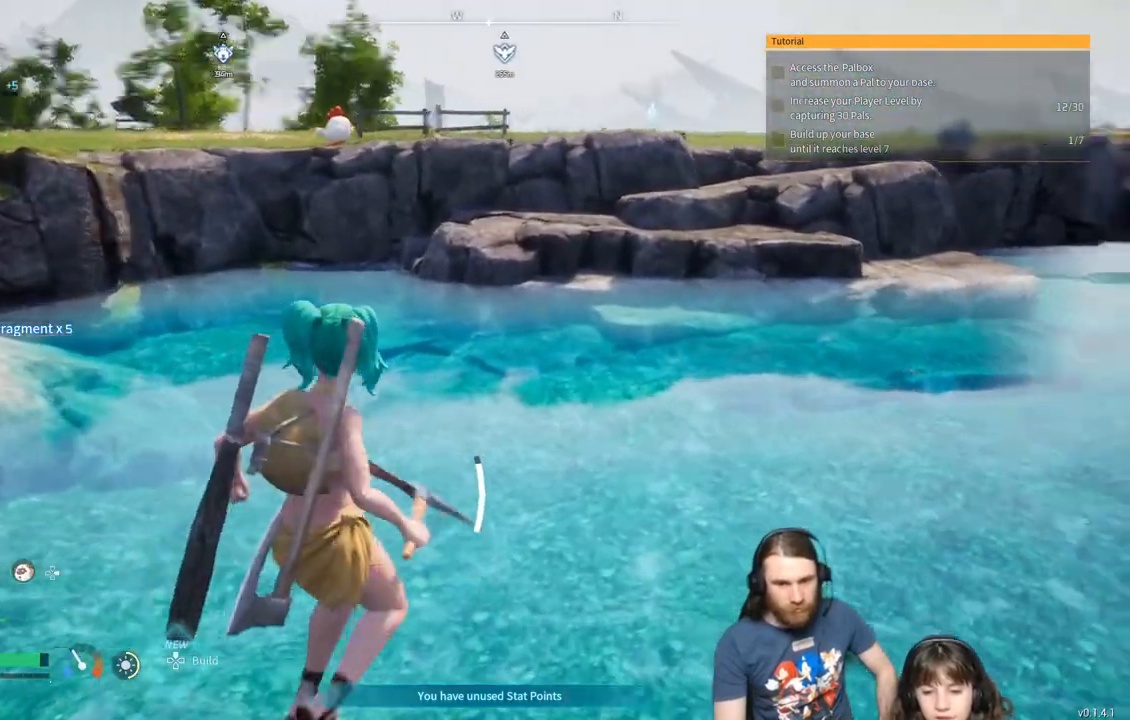
{"buttons": [], "left_stick": "up", "right_stick": "center", "events": [[100, "right_stick", "center"], [383, "left_stick", "up"]]}
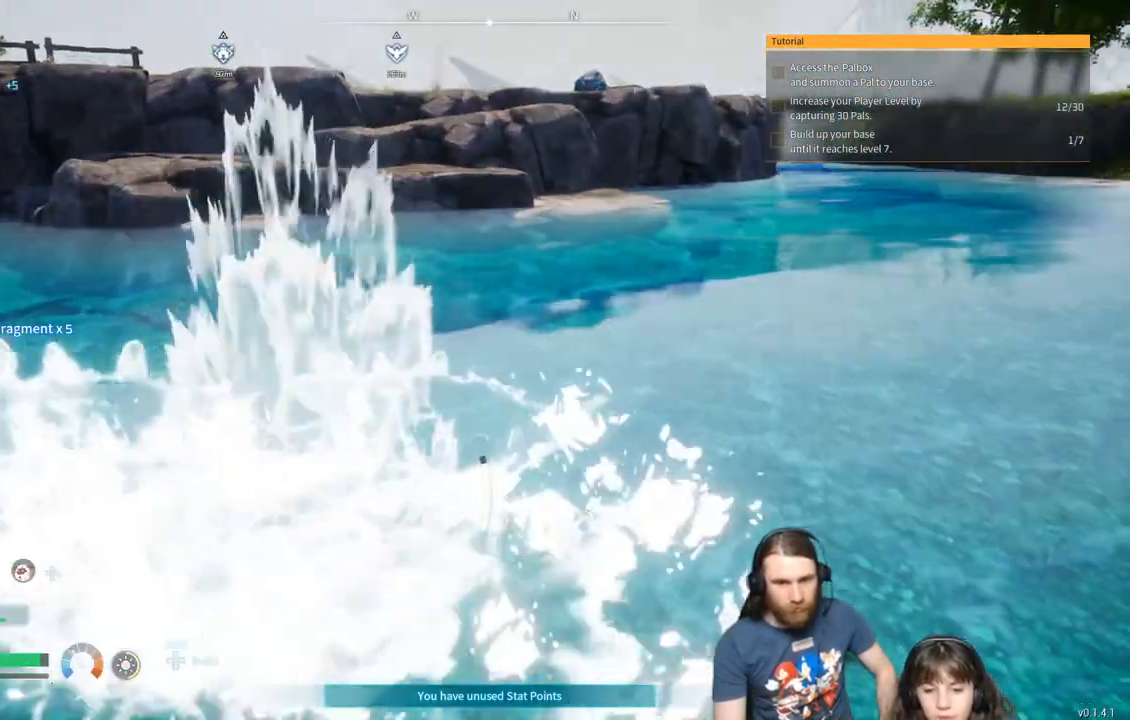
{"buttons": [], "left_stick": "up", "right_stick": "center", "events": []}
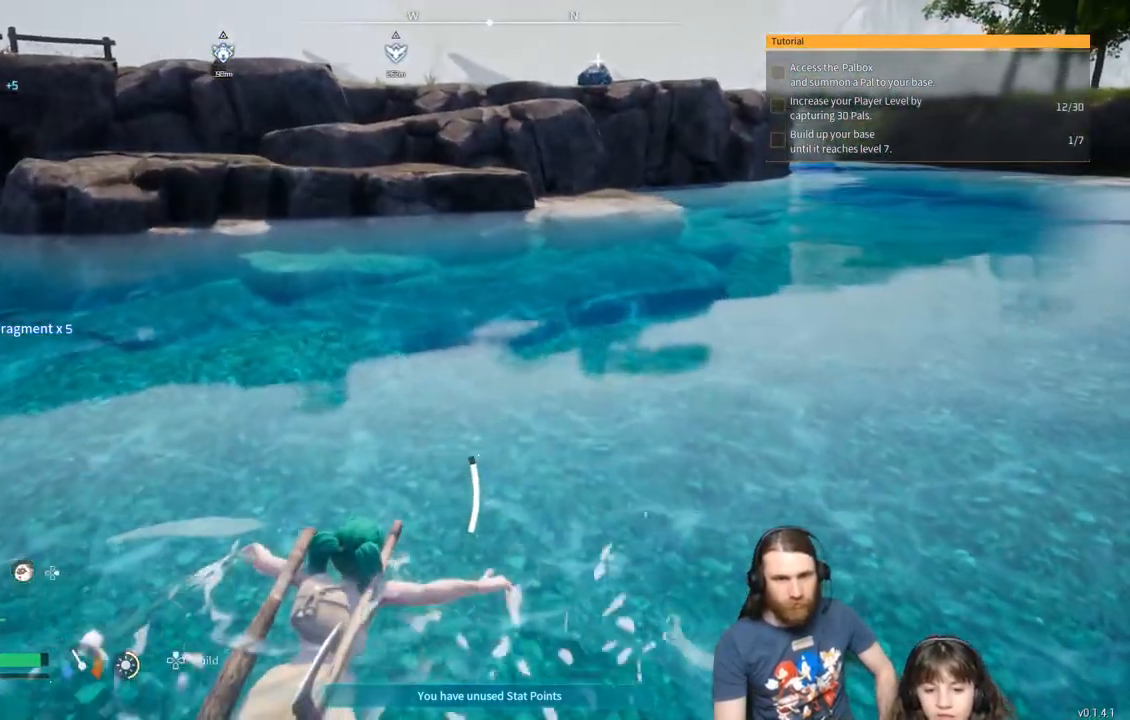
{"buttons": [], "left_stick": "up", "right_stick": "center", "events": []}
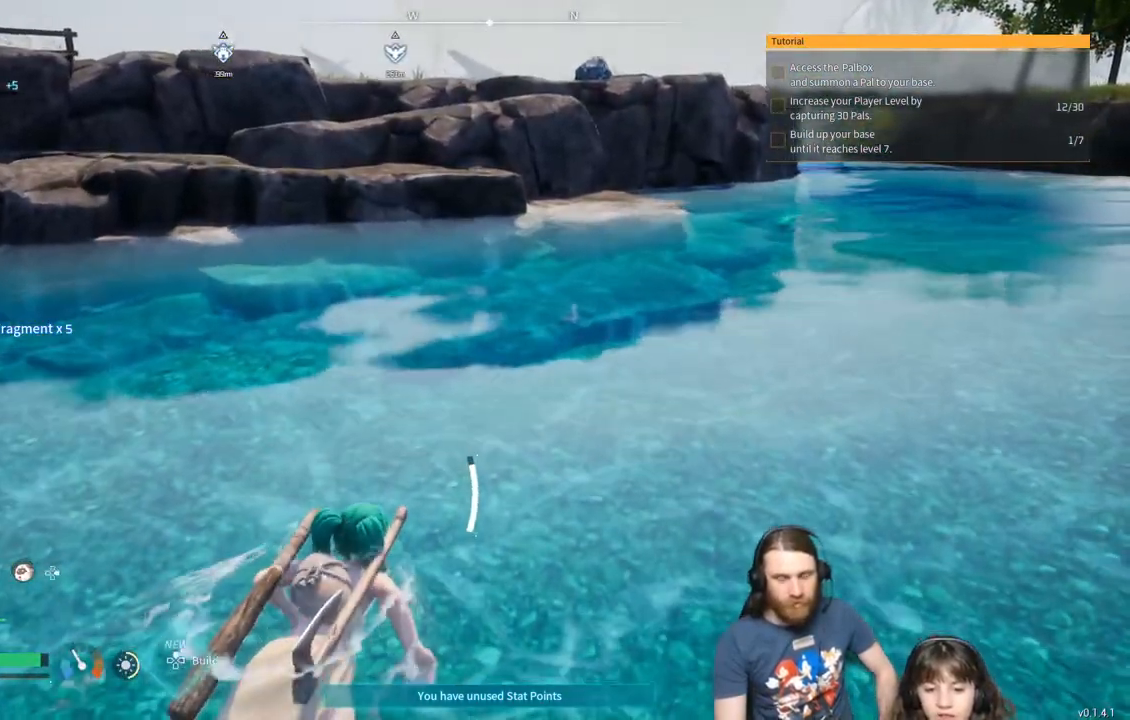
{"buttons": [], "left_stick": "up", "right_stick": "center", "events": []}
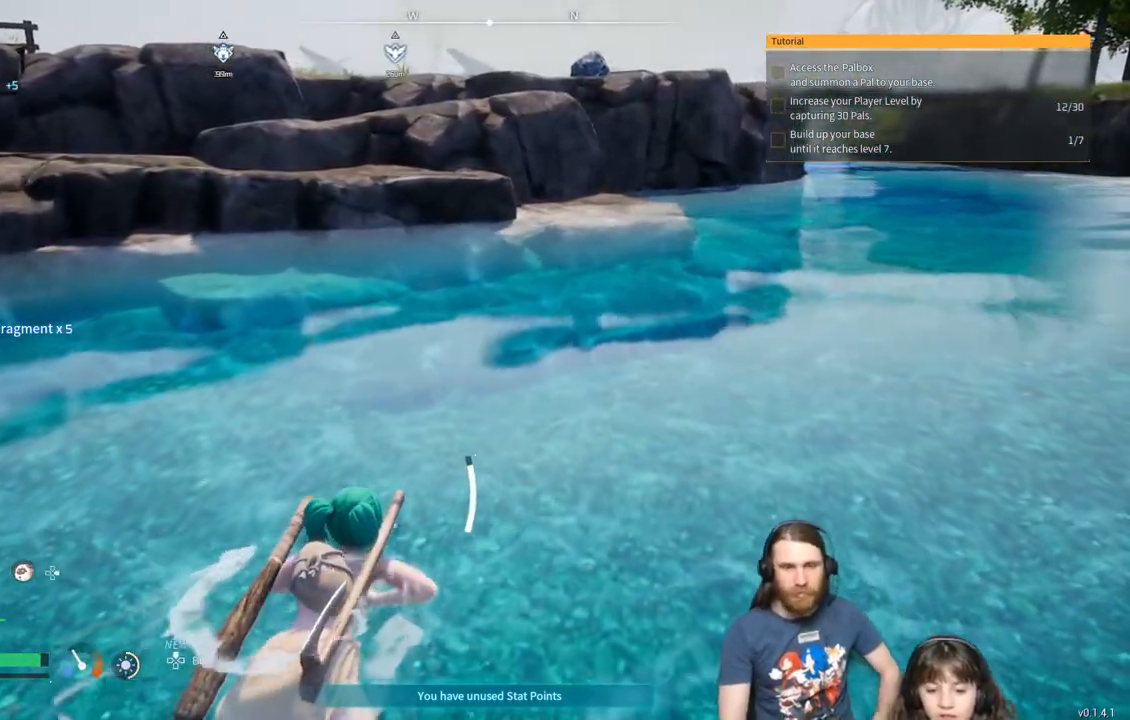
{"buttons": [], "left_stick": "up-right", "right_stick": "center", "events": [[350, "left_stick", "up-right"]]}
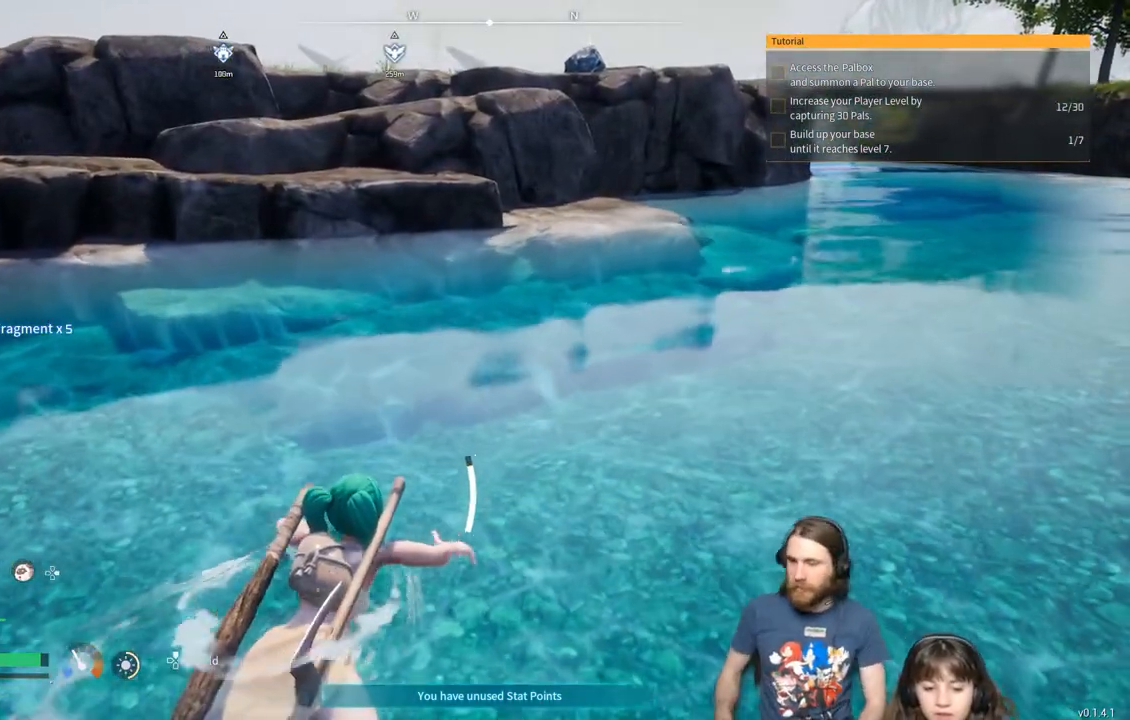
{"buttons": [], "left_stick": "up-right", "right_stick": "center", "events": []}
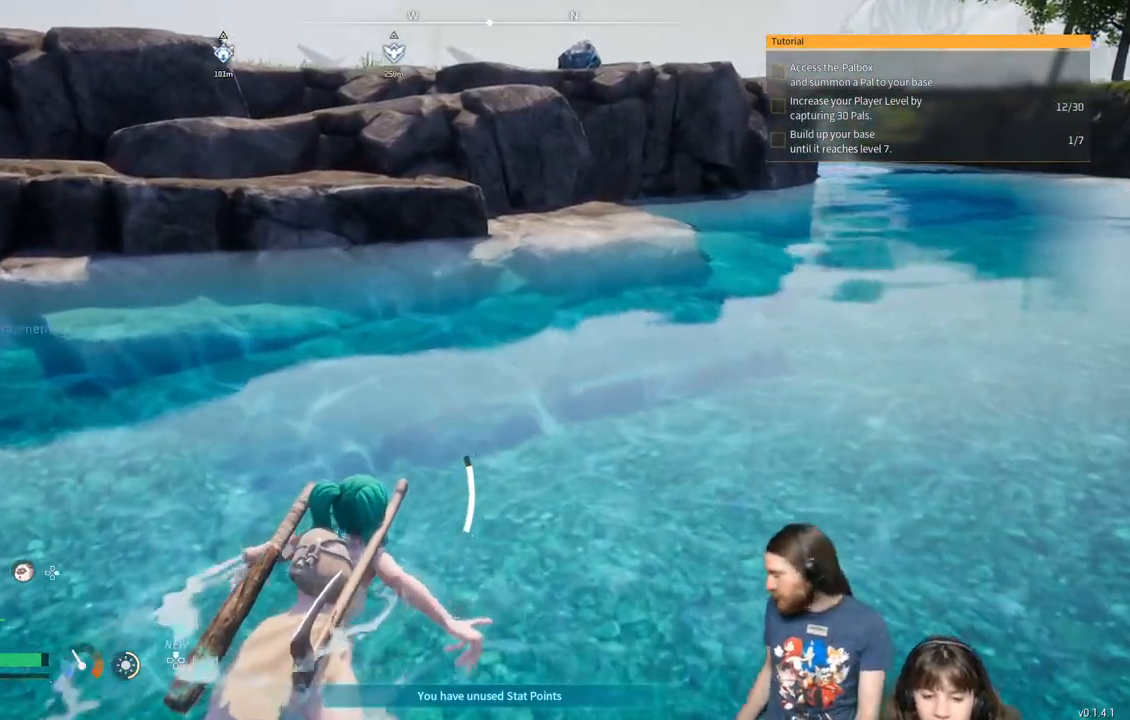
{"buttons": [], "left_stick": "up-right", "right_stick": "center", "events": []}
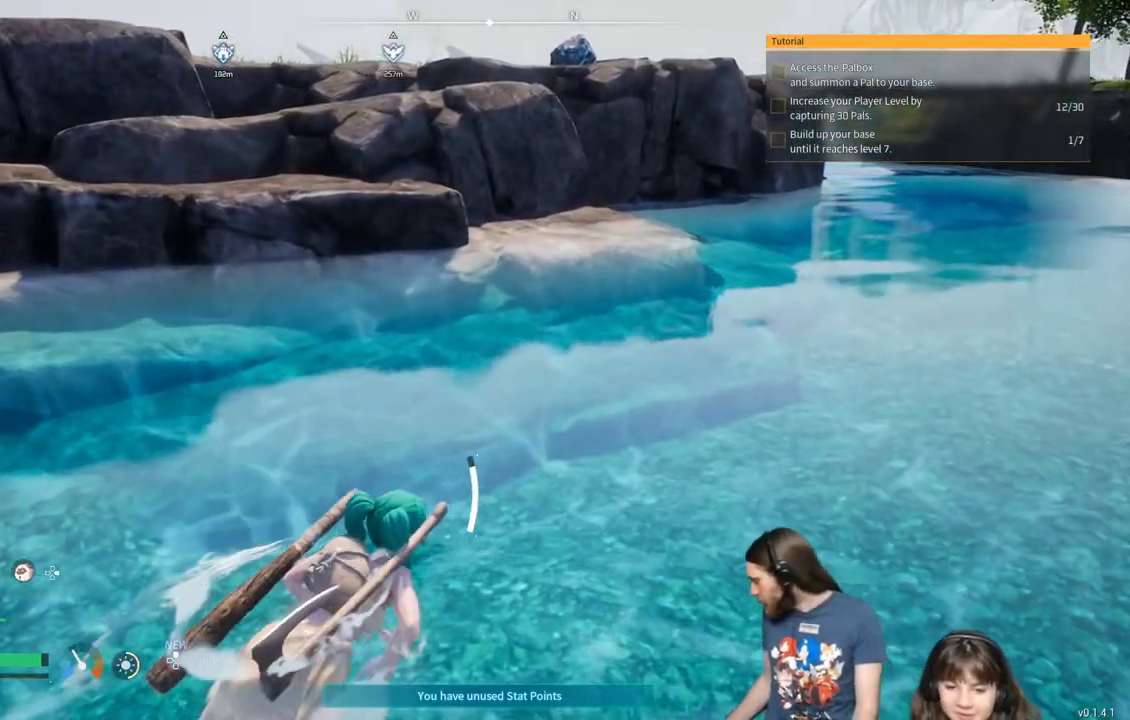
{"buttons": [], "left_stick": "up-right", "right_stick": "center", "events": []}
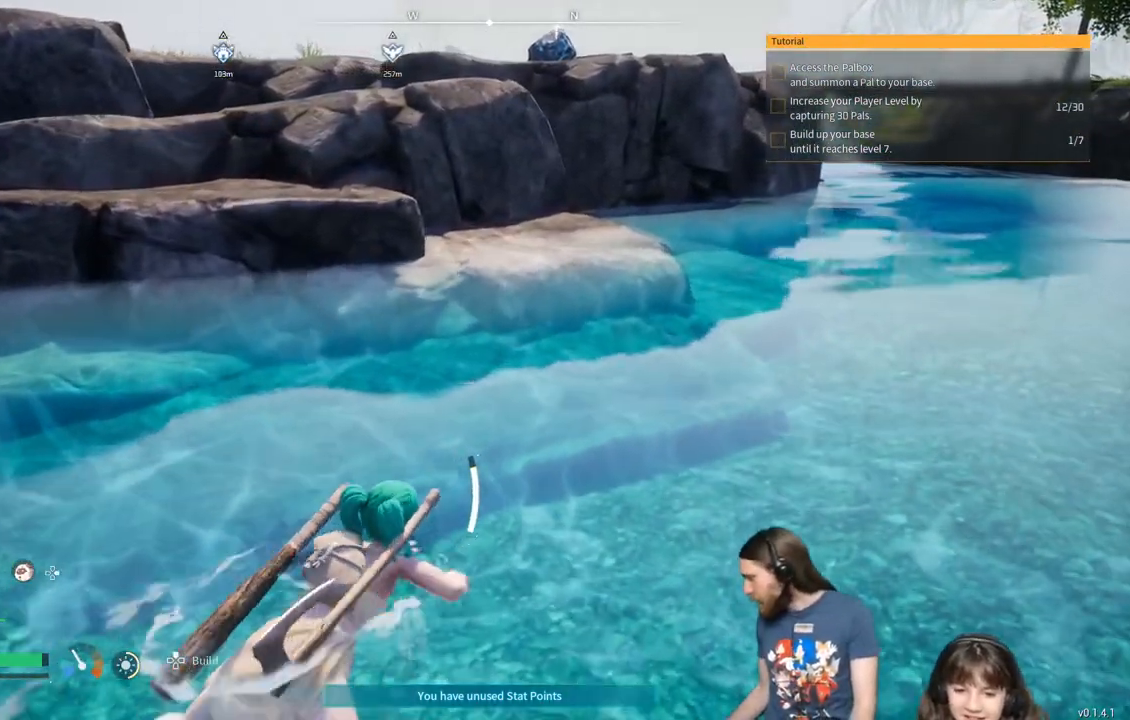
{"buttons": [], "left_stick": "up-right", "right_stick": "center", "events": []}
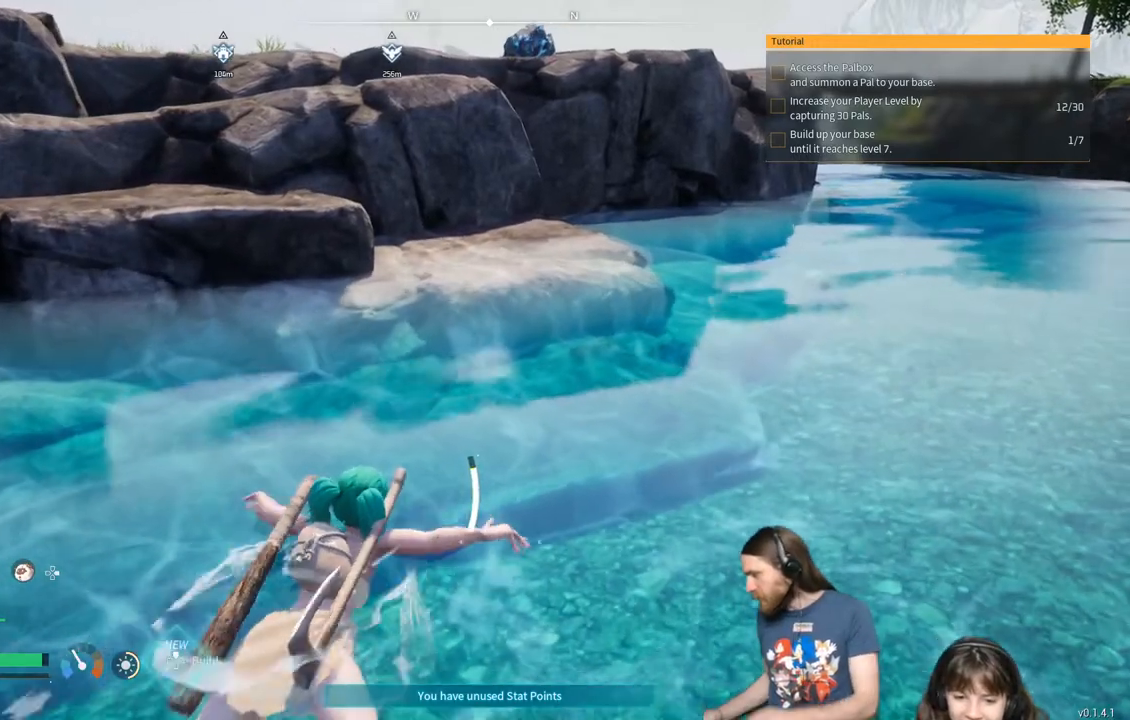
{"buttons": [], "left_stick": "up-right", "right_stick": "center", "events": []}
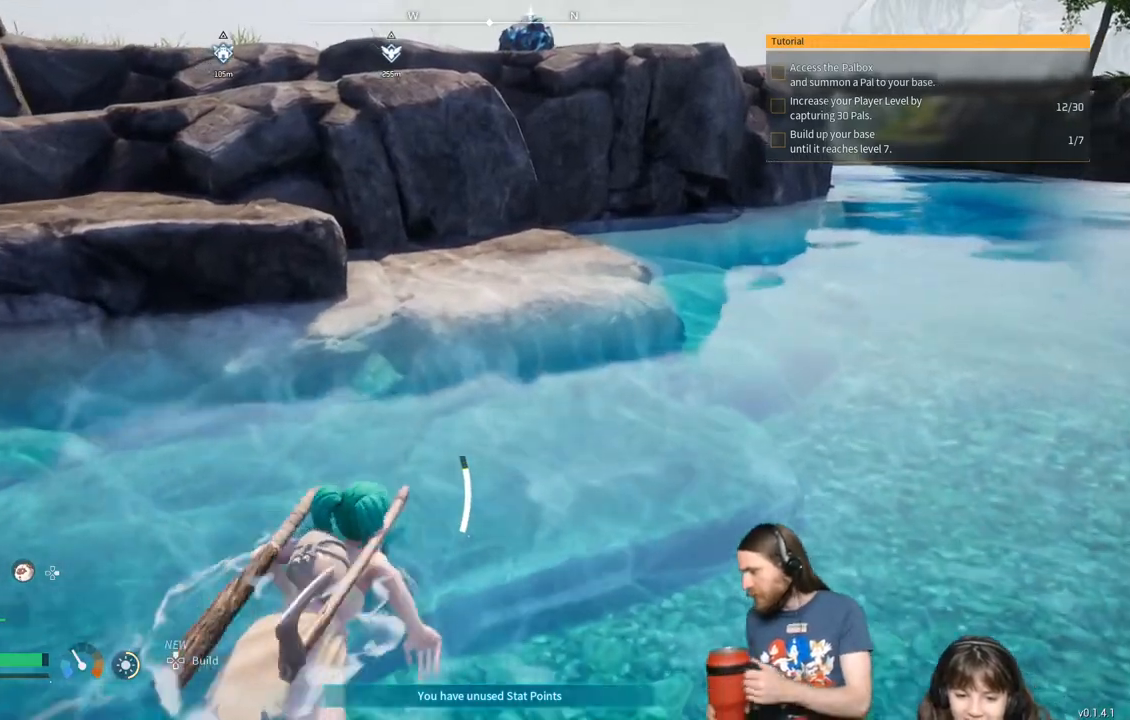
{"buttons": [], "left_stick": "up-right", "right_stick": "center", "events": []}
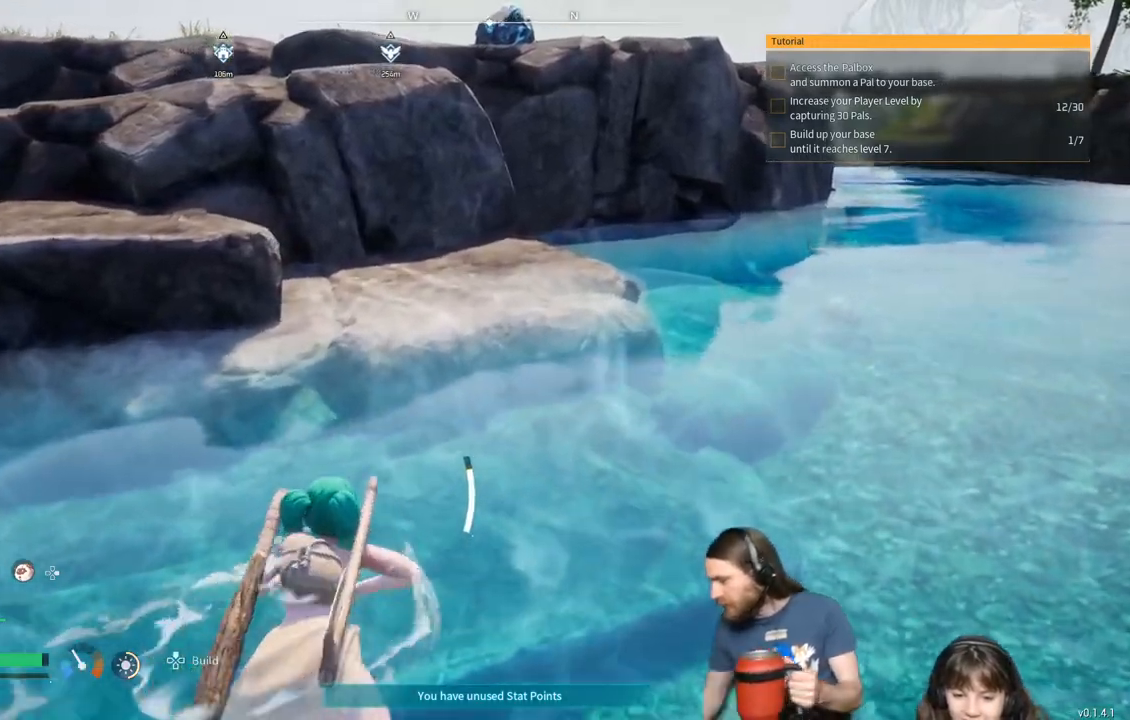
{"buttons": [], "left_stick": "up", "right_stick": "center", "events": [[17, "left_stick", "up"]]}
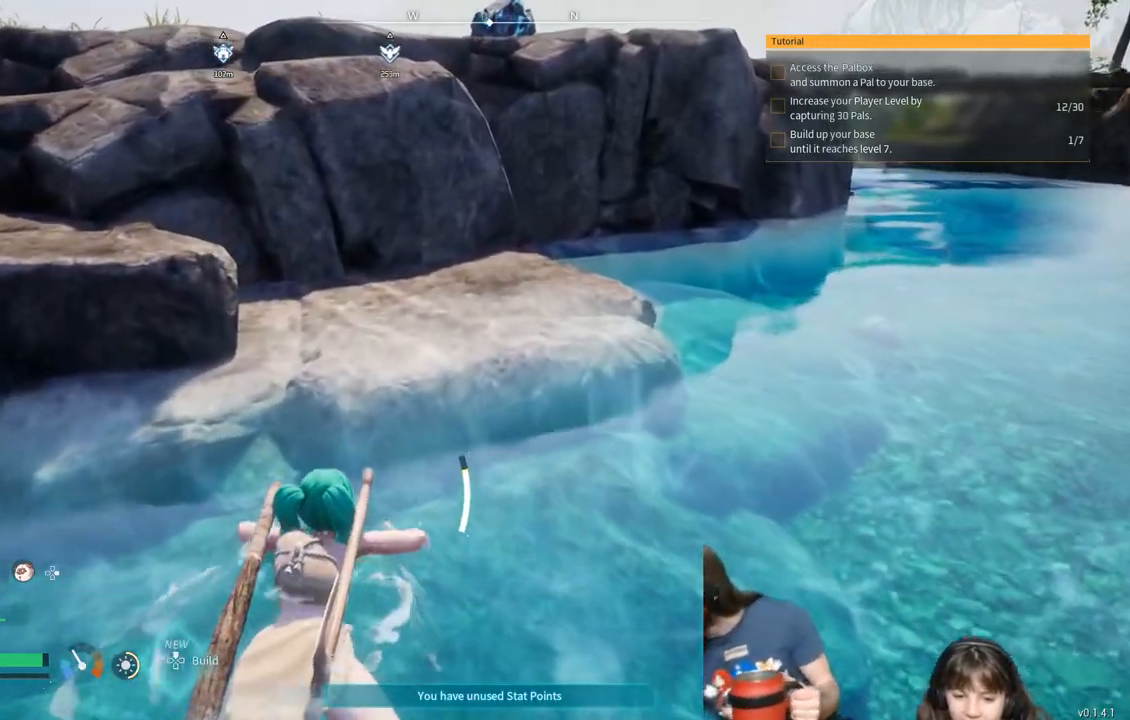
{"buttons": ["A"], "left_stick": "up", "right_stick": "center", "events": [[433, "A", "down"]]}
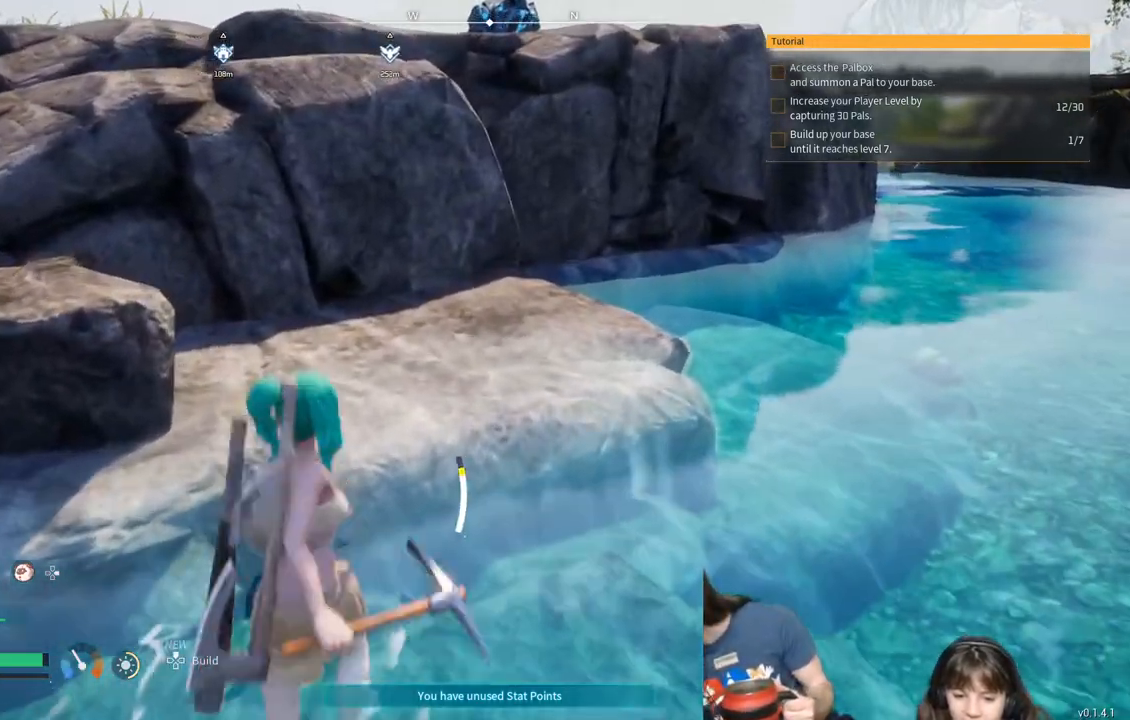
{"buttons": [], "left_stick": "up", "right_stick": "center", "events": [[267, "A", "up"]]}
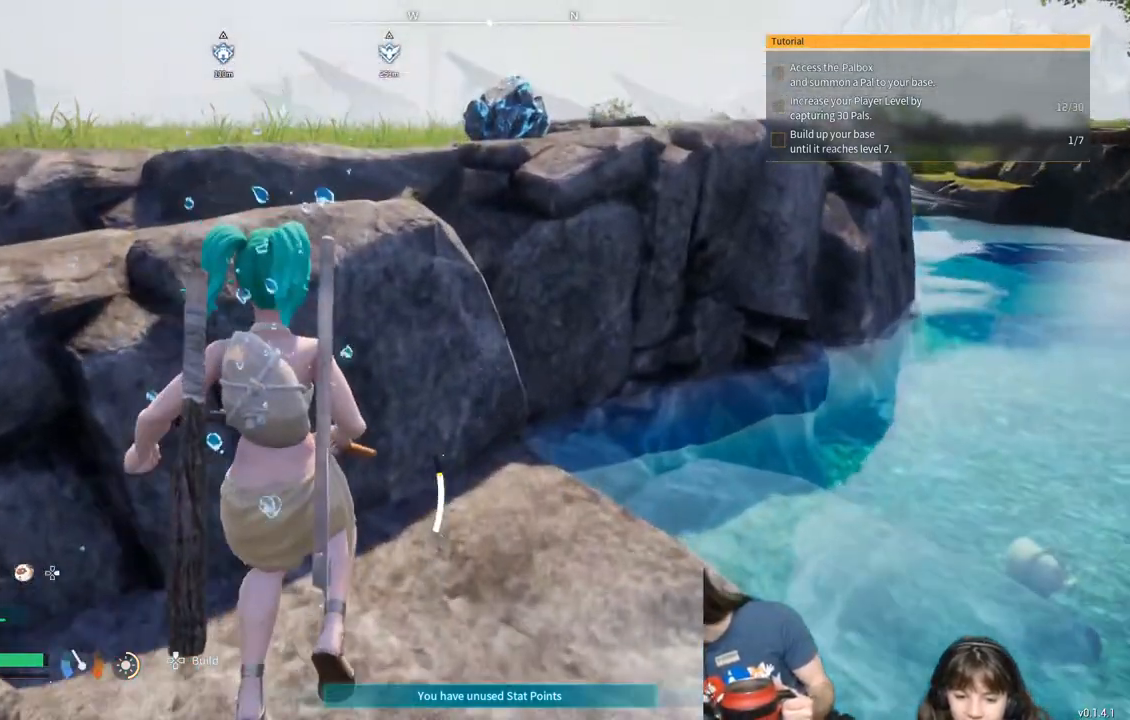
{"buttons": ["A"], "left_stick": "up", "right_stick": "center", "events": [[417, "A", "down"]]}
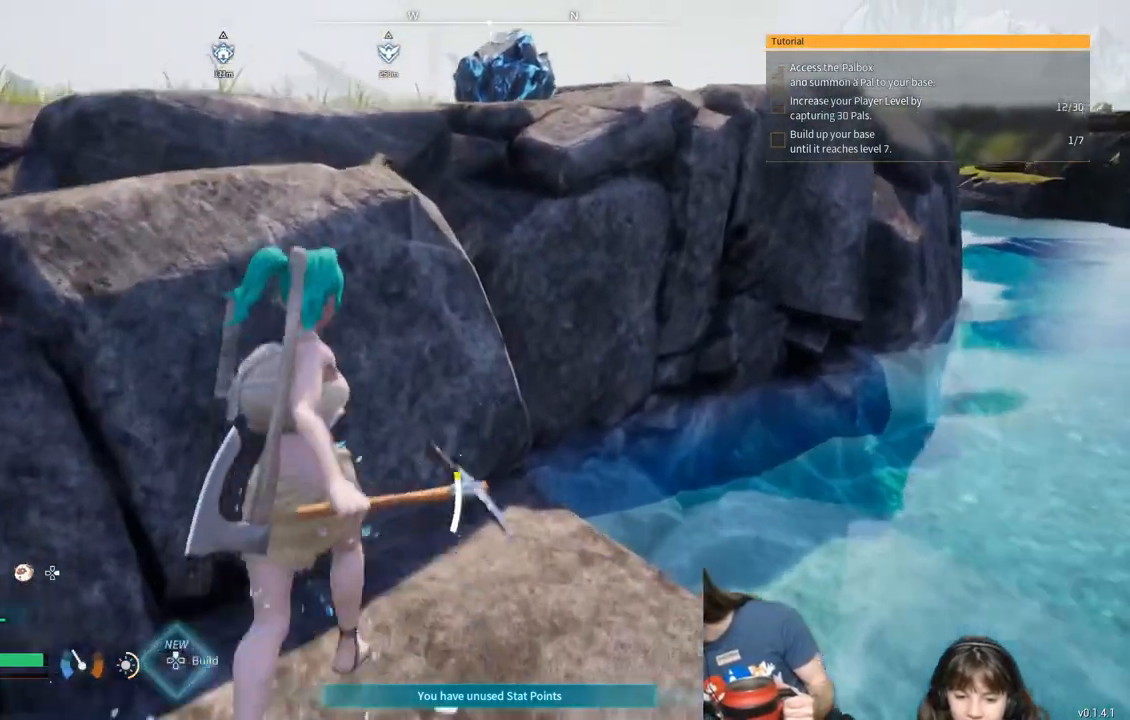
{"buttons": [], "left_stick": "up", "right_stick": "center", "events": [[83, "A", "up"]]}
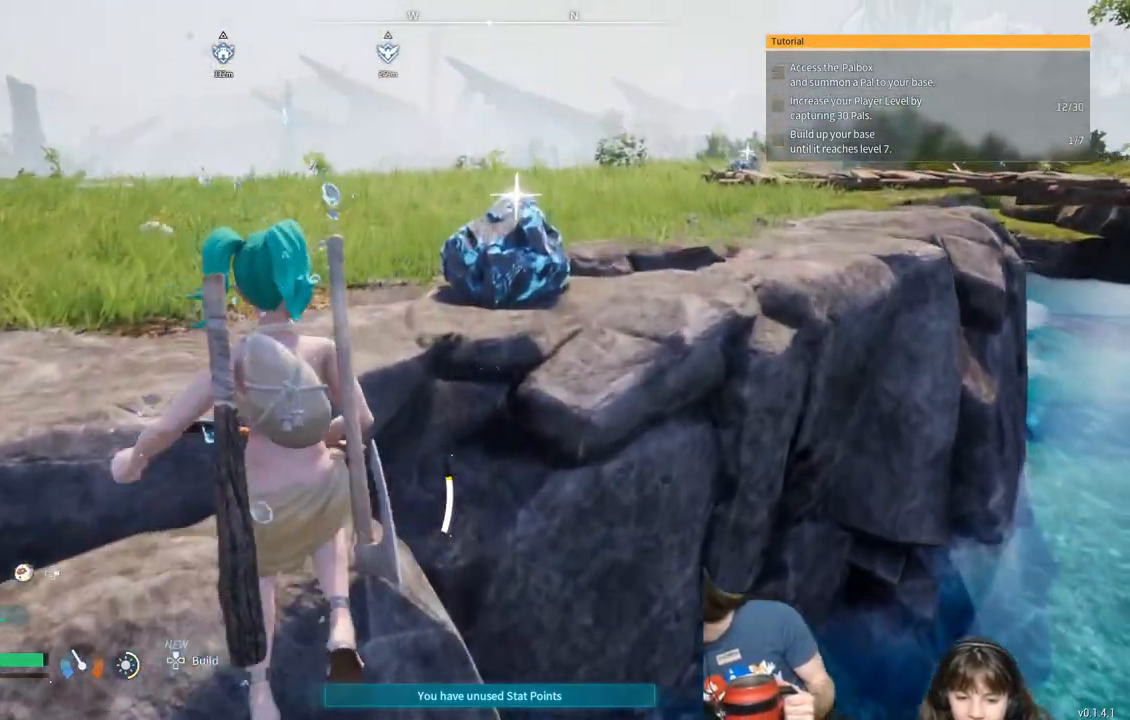
{"buttons": ["A"], "left_stick": "up-left", "right_stick": "center", "events": [[233, "left_stick", "up-left"], [333, "A", "down"]]}
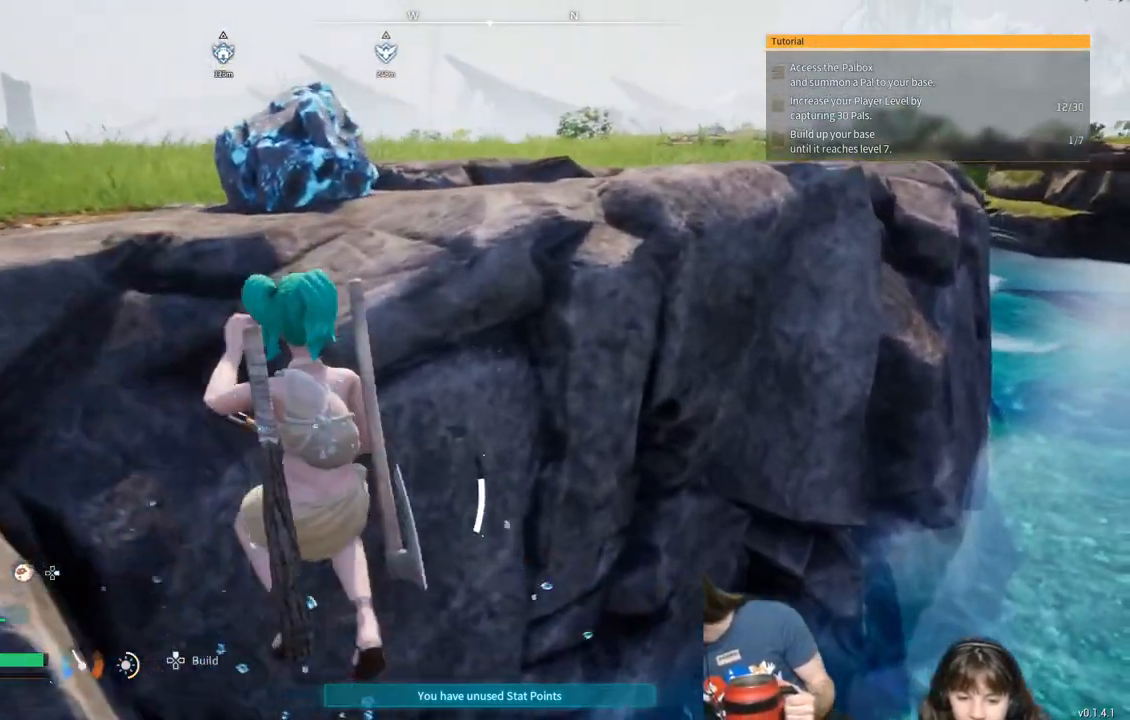
{"buttons": [], "left_stick": "up-left", "right_stick": "center", "events": [[50, "A", "up"]]}
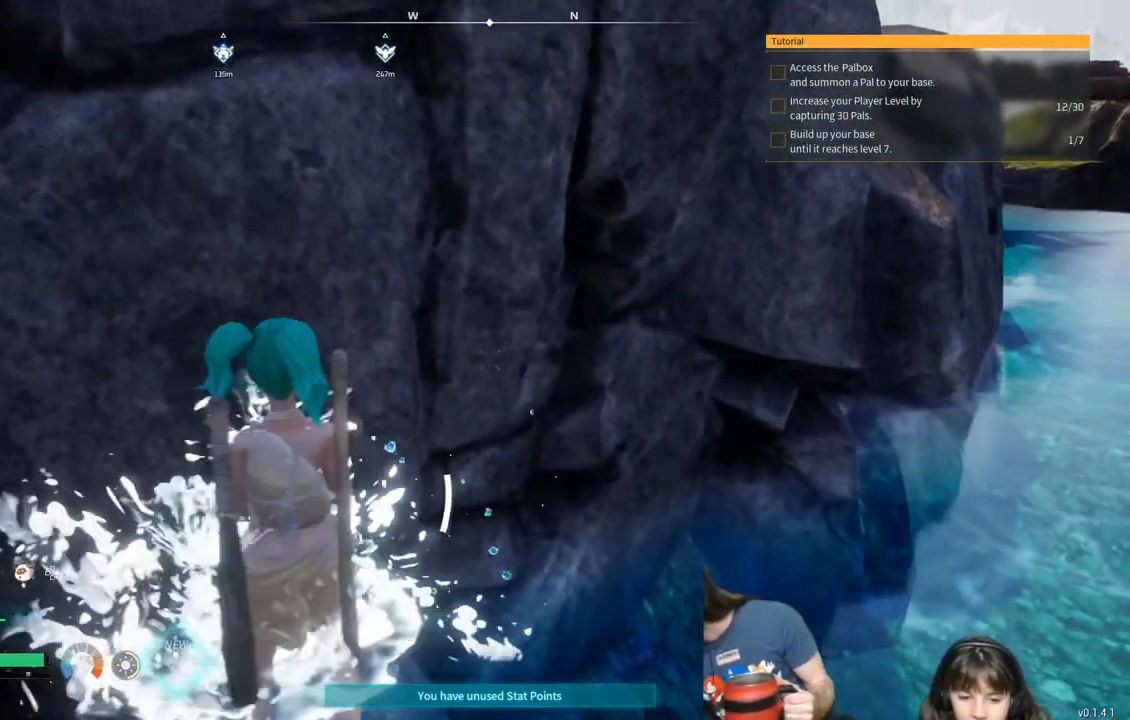
{"buttons": ["A"], "left_stick": "up", "right_stick": "center", "events": [[33, "left_stick", "center"], [250, "left_stick", "up"], [283, "A", "down"]]}
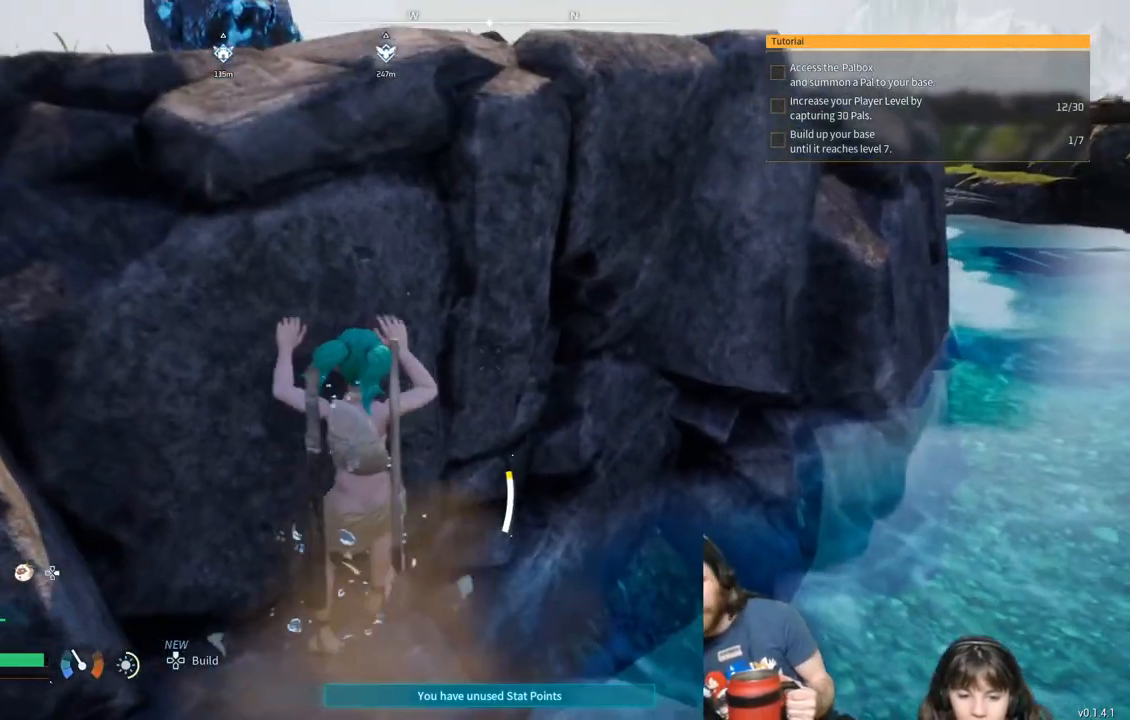
{"buttons": [], "left_stick": "up", "right_stick": "center", "events": [[67, "A", "up"]]}
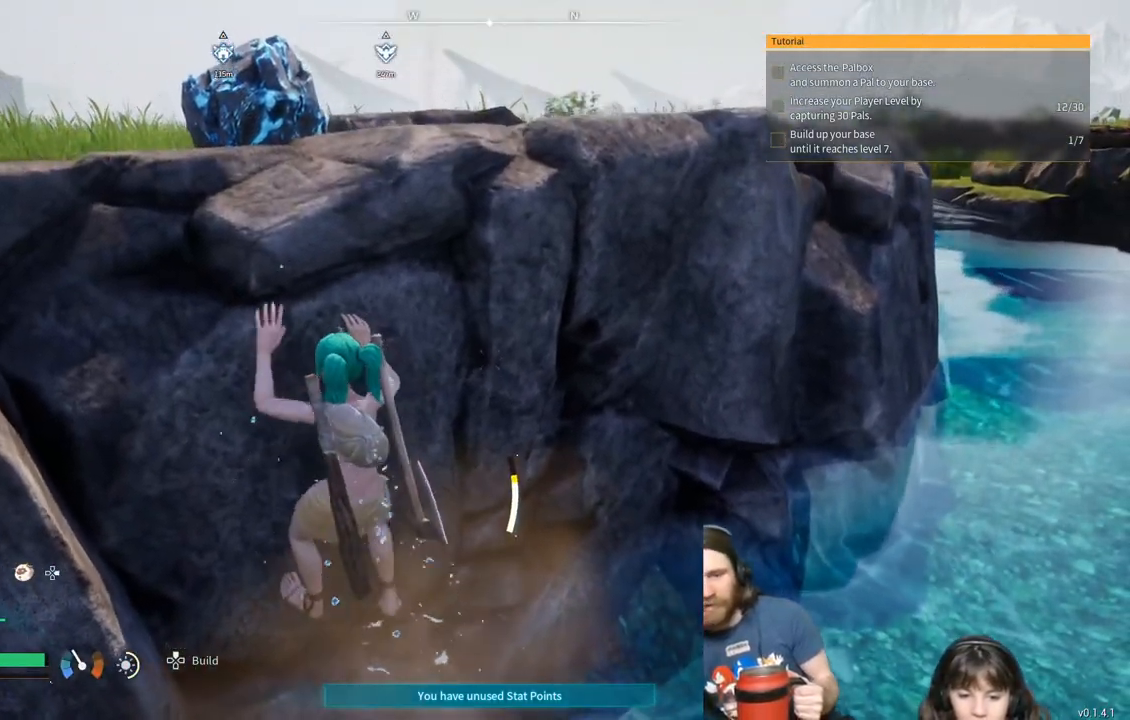
{"buttons": [], "left_stick": "up", "right_stick": "center", "events": []}
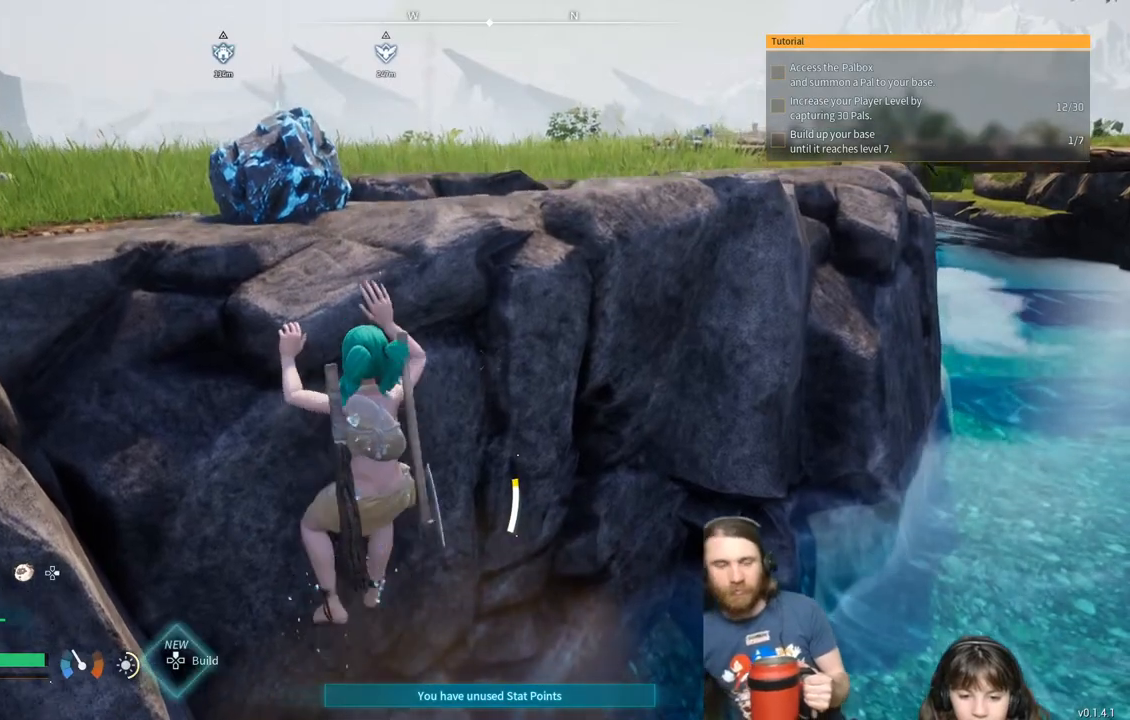
{"buttons": [], "left_stick": "up", "right_stick": "center", "events": []}